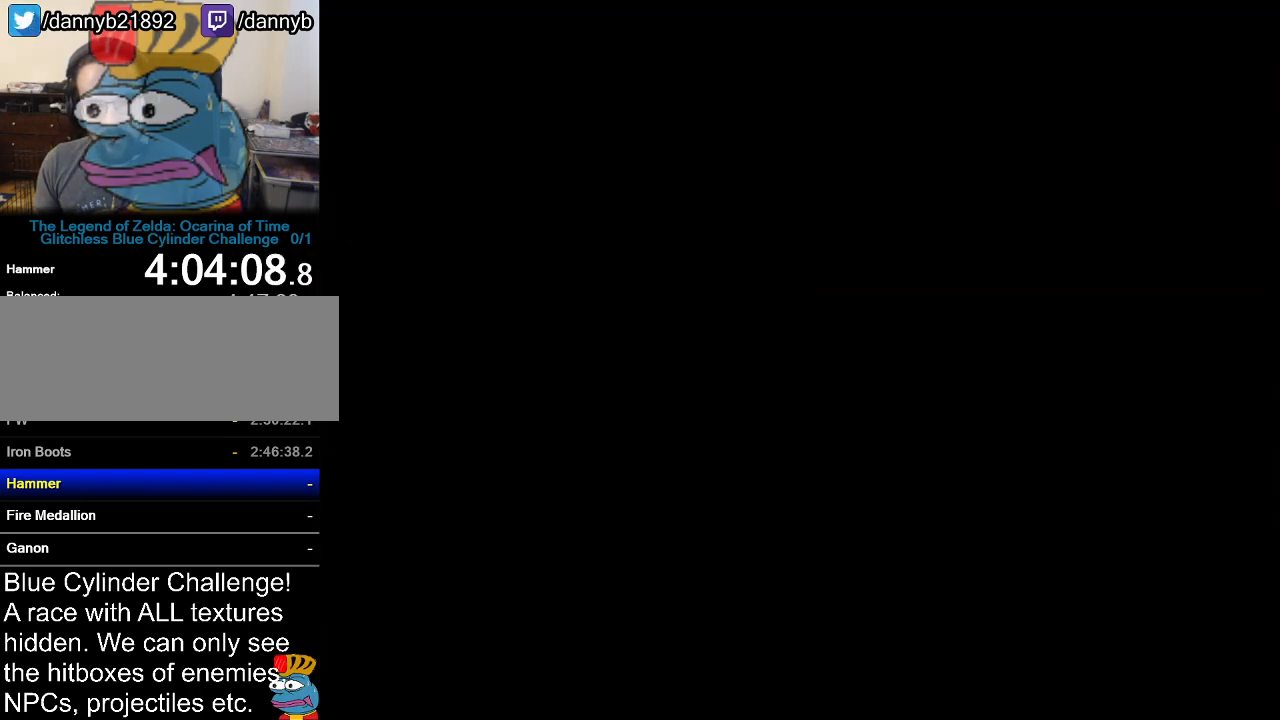
Gameplay with a controller (Nintendo layout); each line is a JSON object with the inputs held at the frame after it. "events" lists button and stick changes between this image and that frame as [ms after this image, input, new state], when the widget could be followed in between. Not read: L3 R3.
{"buttons": [], "left_stick": "center", "events": []}
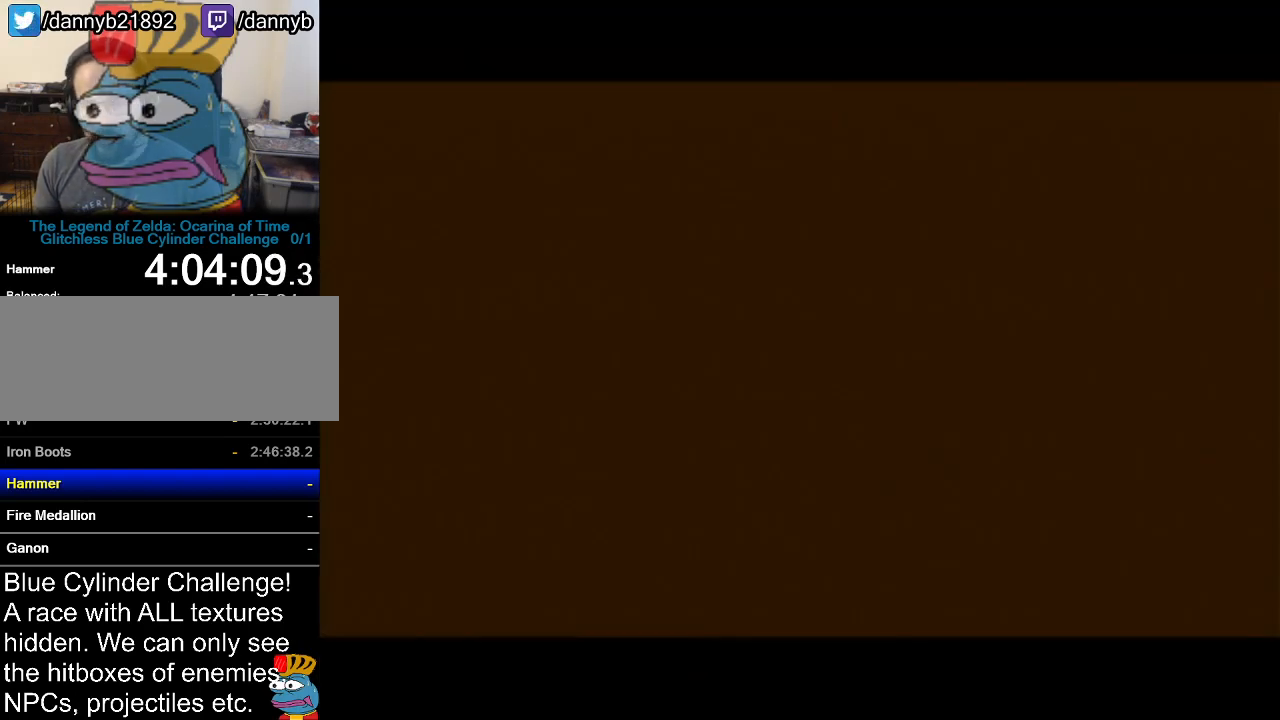
{"buttons": [], "left_stick": "center", "events": []}
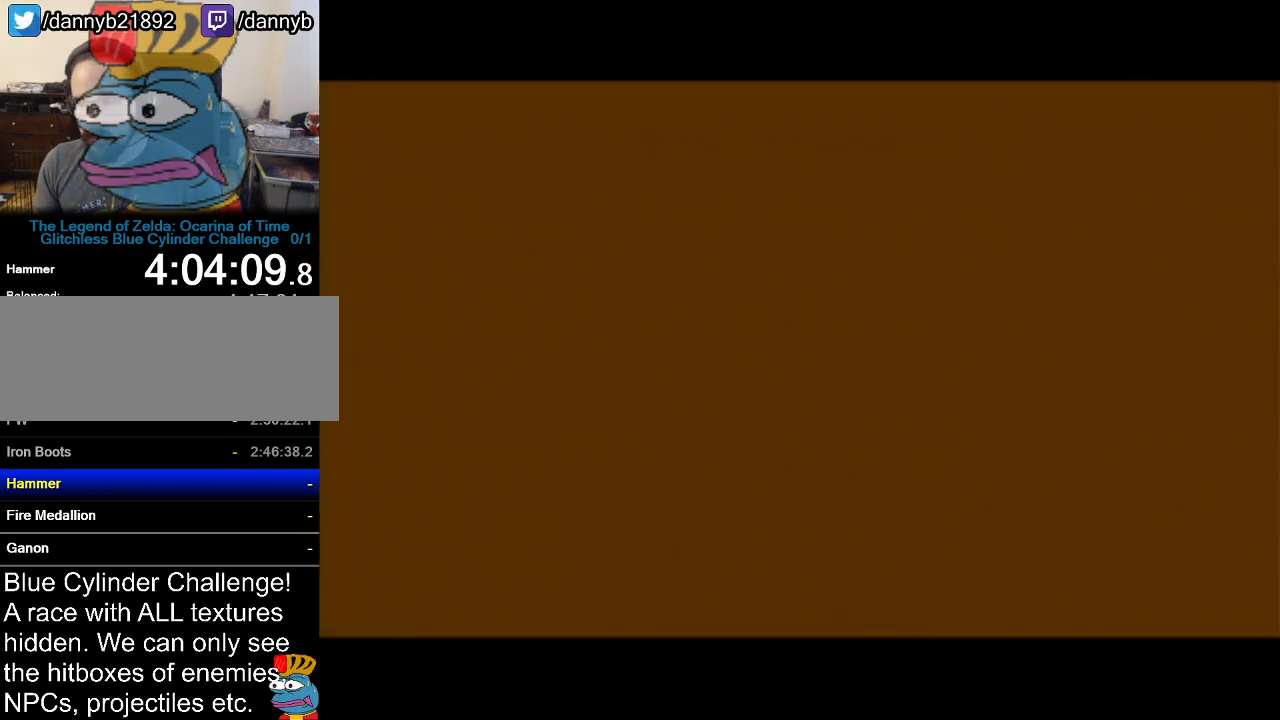
{"buttons": [], "left_stick": "center", "events": []}
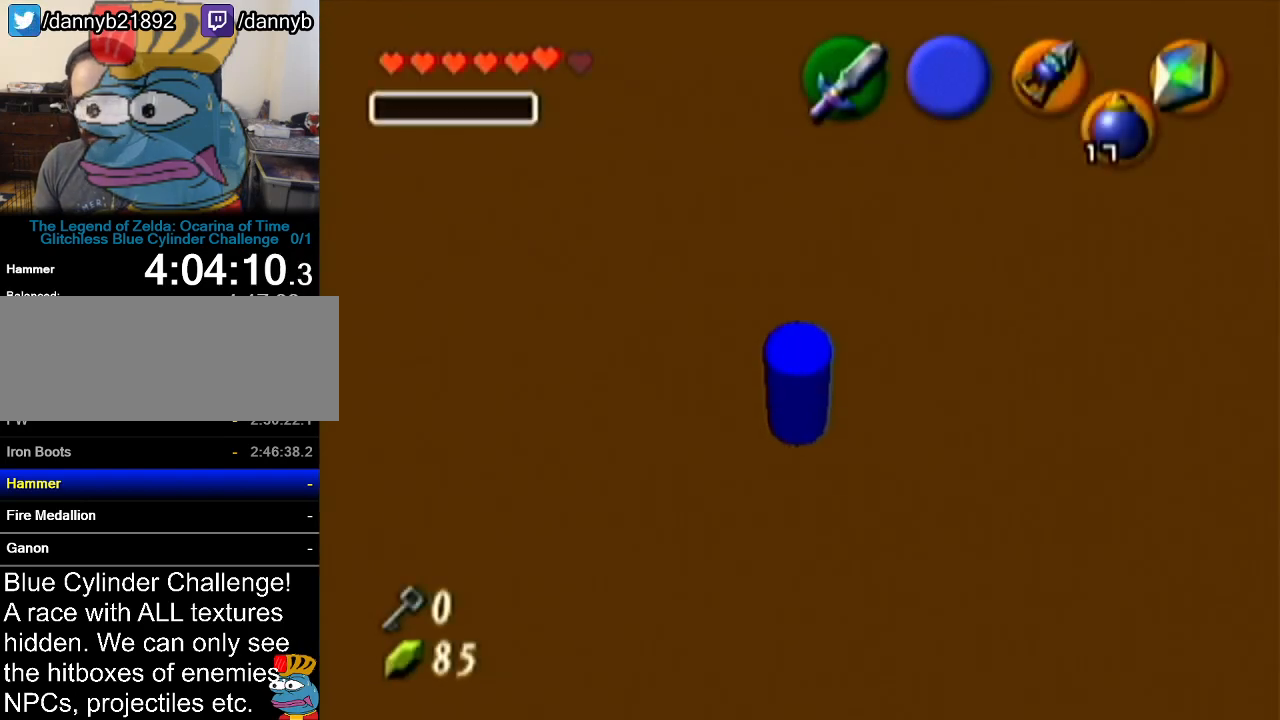
{"buttons": ["R1"], "left_stick": "up-left", "events": [[400, "R1", "down"], [484, "left_stick", "up-left"]]}
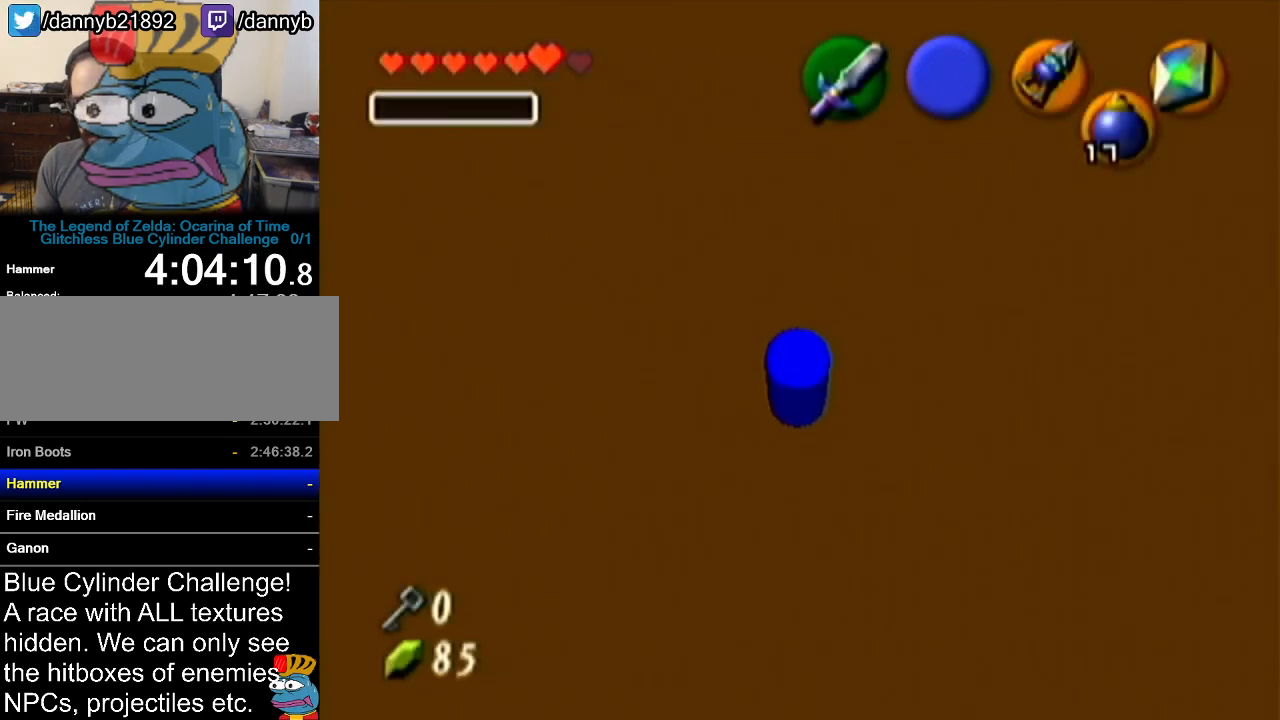
{"buttons": ["R1"], "left_stick": "up-left", "events": [[267, "R1", "up"], [401, "R1", "down"]]}
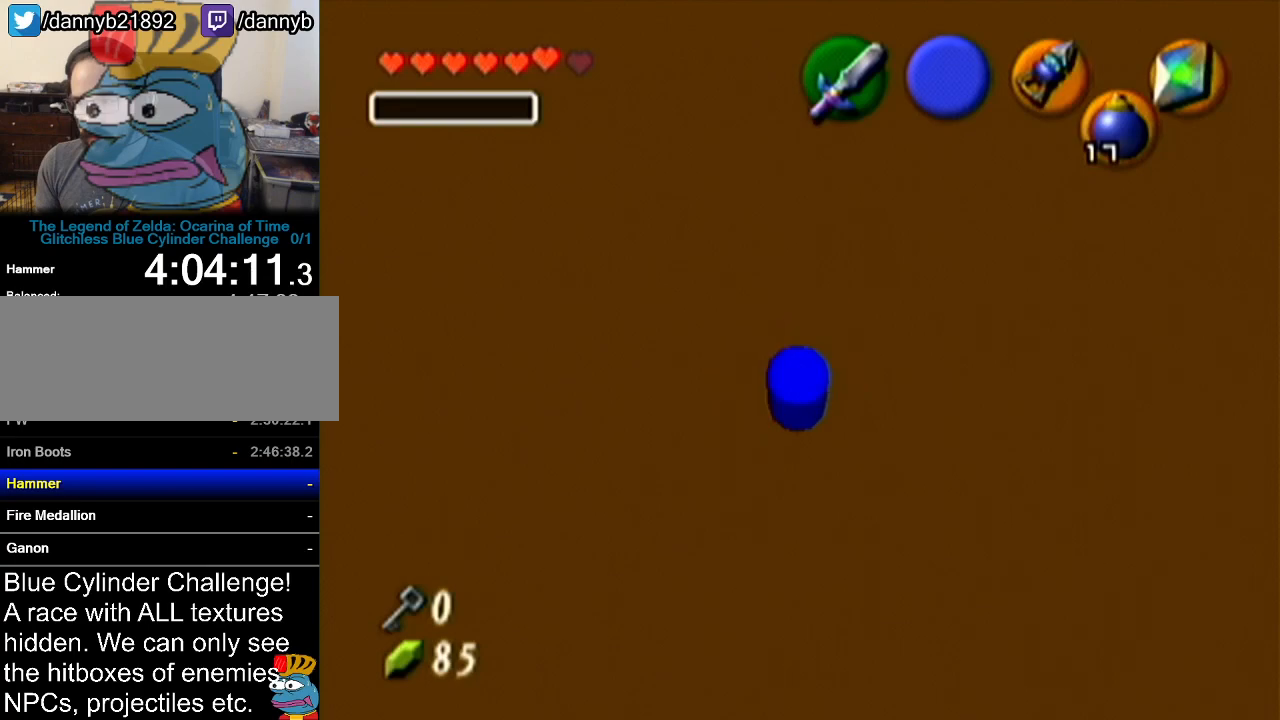
{"buttons": ["Z"], "left_stick": "up", "events": [[217, "R1", "up"], [217, "Z", "down"], [217, "left_stick", "center"], [467, "left_stick", "up"]]}
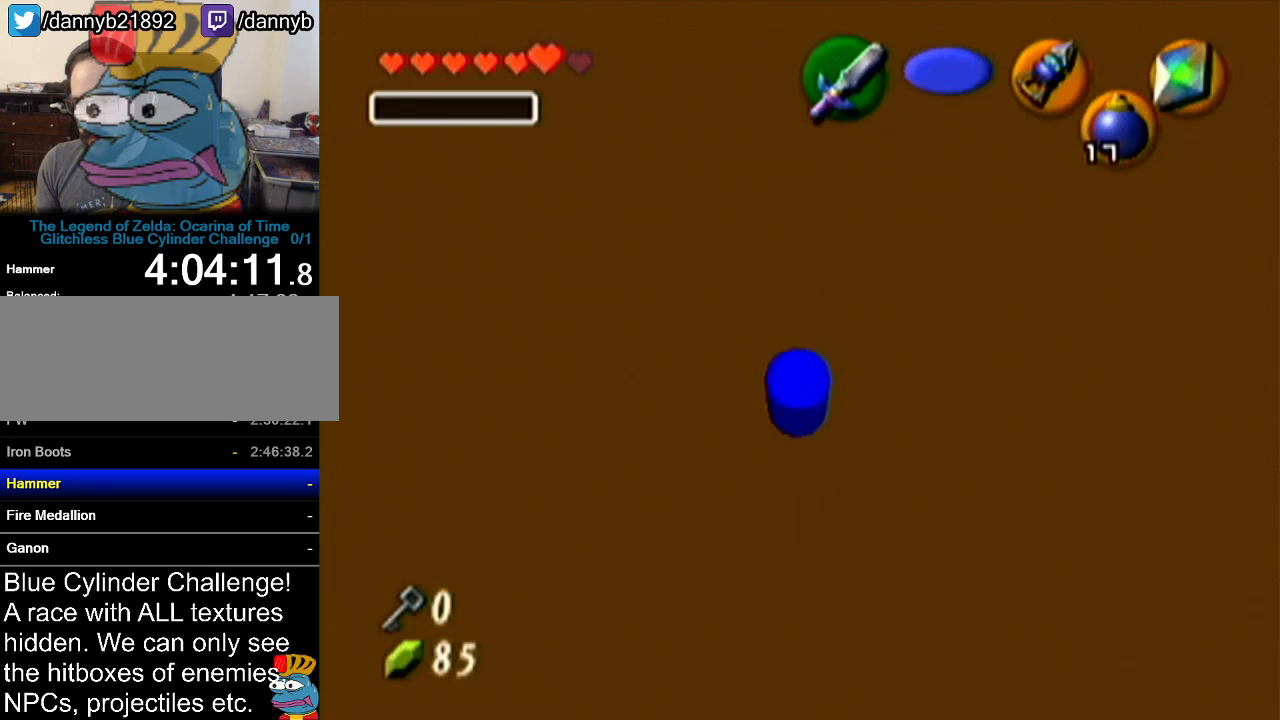
{"buttons": [], "left_stick": "up", "events": [[117, "A", "down"], [267, "Z", "up"], [301, "A", "up"]]}
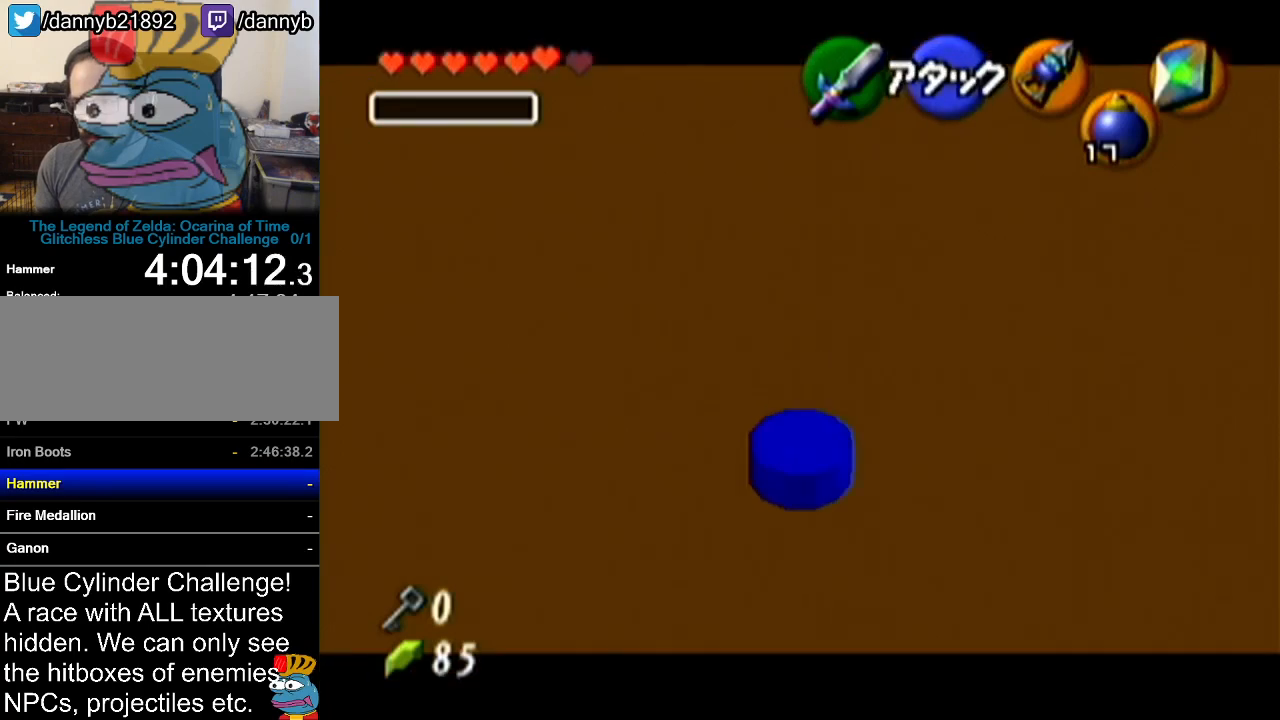
{"buttons": ["A"], "left_stick": "up", "events": [[450, "A", "down"]]}
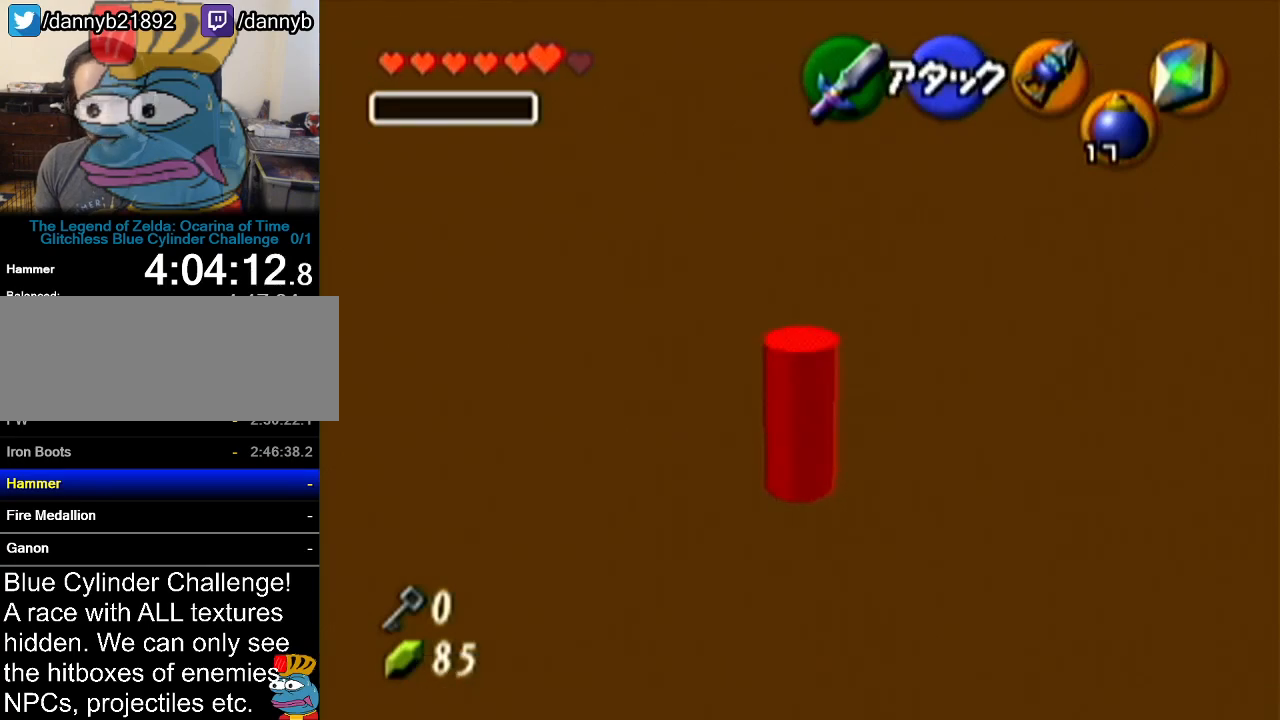
{"buttons": [], "left_stick": "up", "events": [[167, "A", "up"]]}
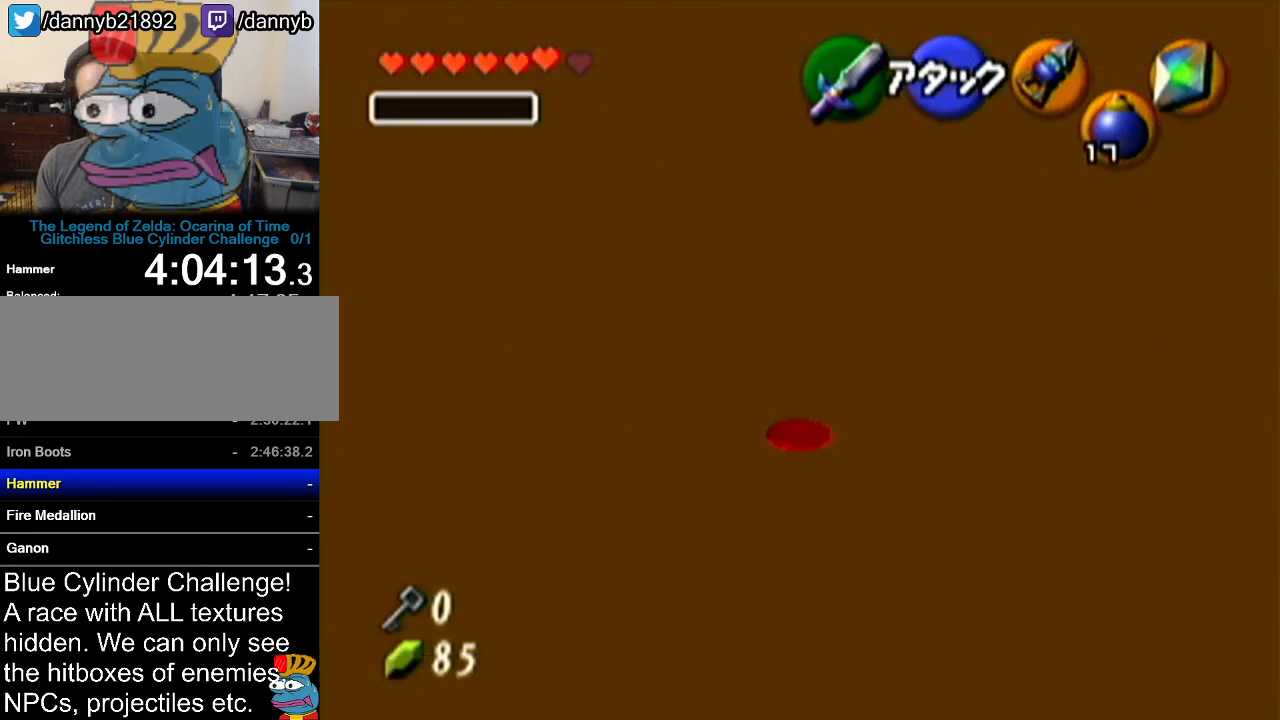
{"buttons": [], "left_stick": "up", "events": []}
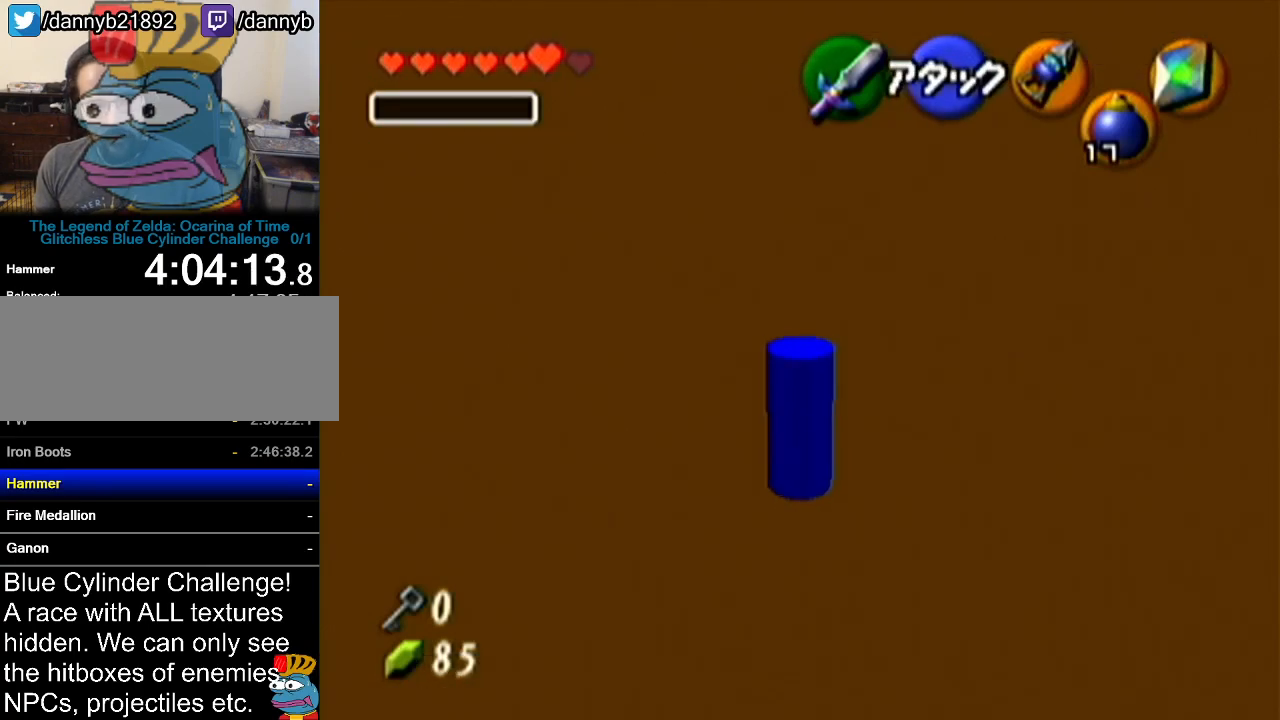
{"buttons": [], "left_stick": "up", "events": [[301, "A", "down"], [417, "A", "up"]]}
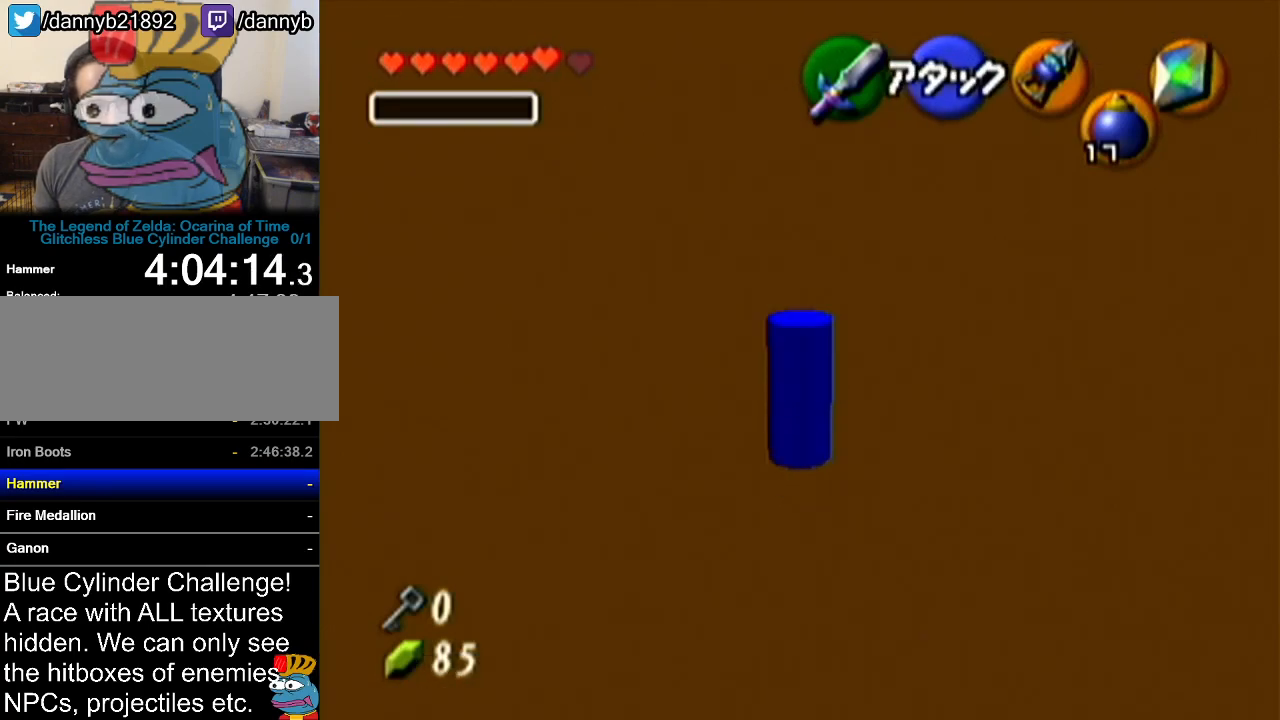
{"buttons": [], "left_stick": "center", "events": [[417, "left_stick", "center"]]}
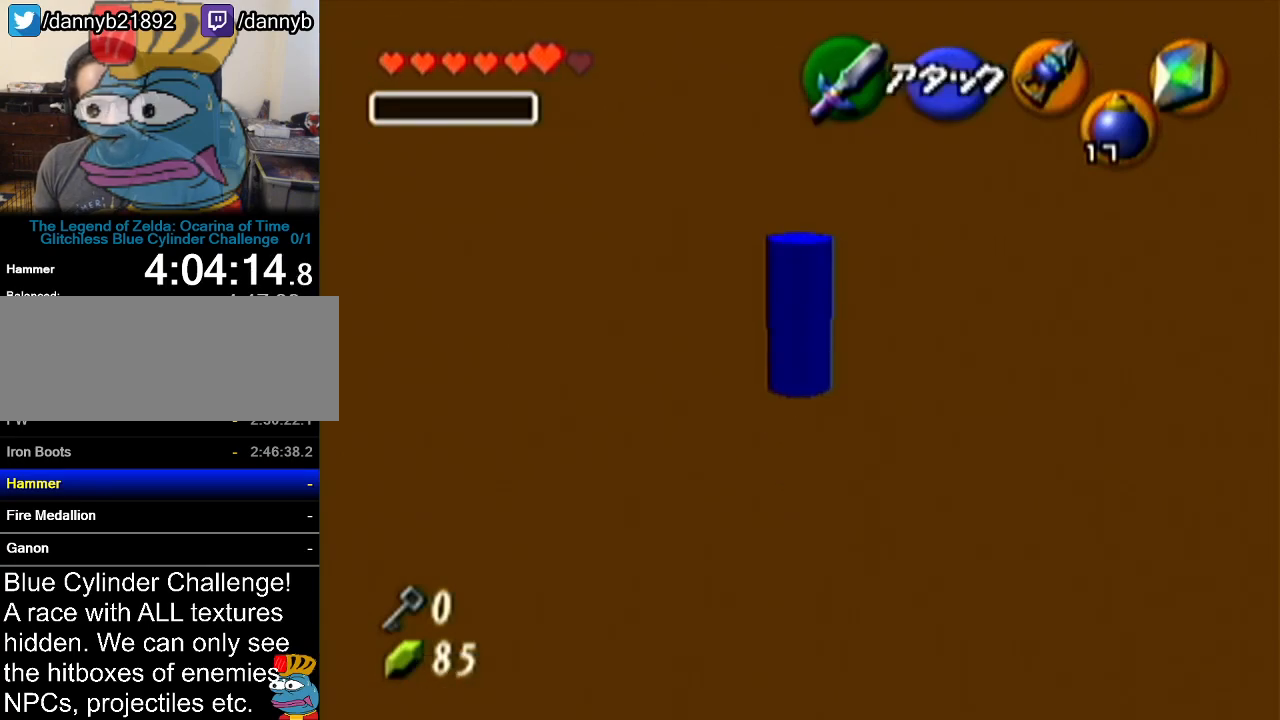
{"buttons": [], "left_stick": "center", "events": []}
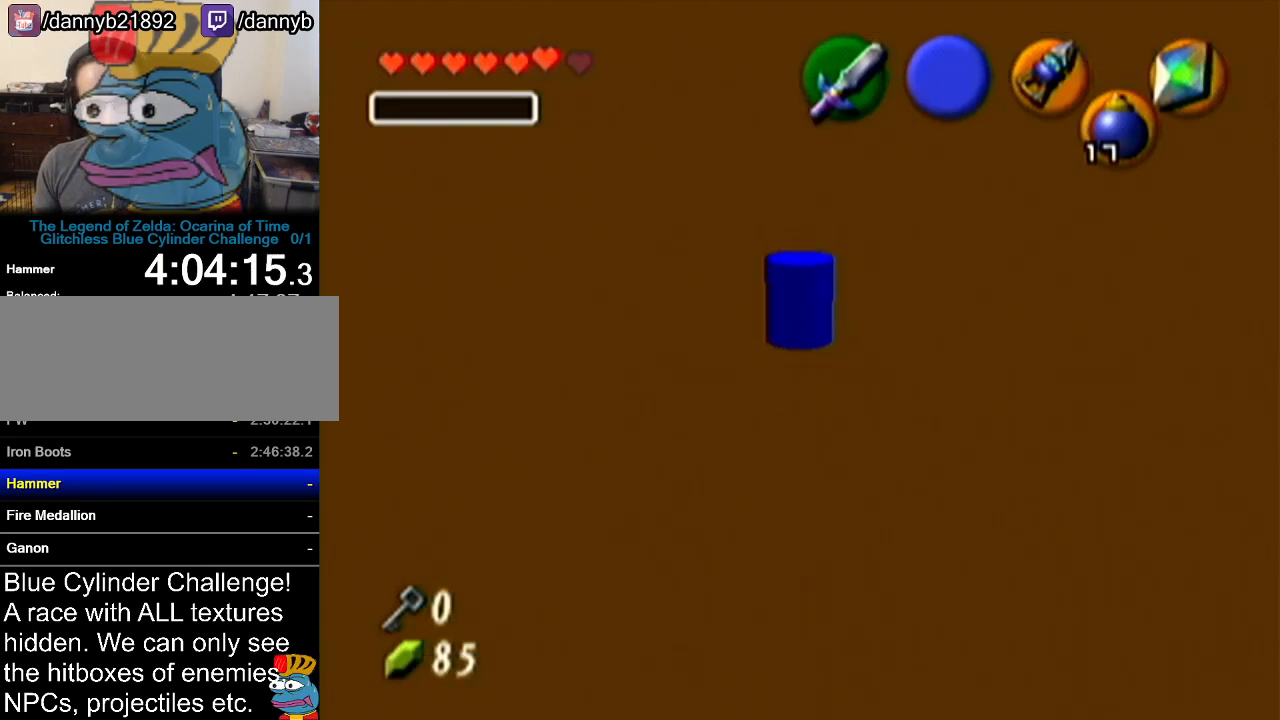
{"buttons": [], "left_stick": "center", "events": [[334, "Z", "down"], [450, "Z", "up"]]}
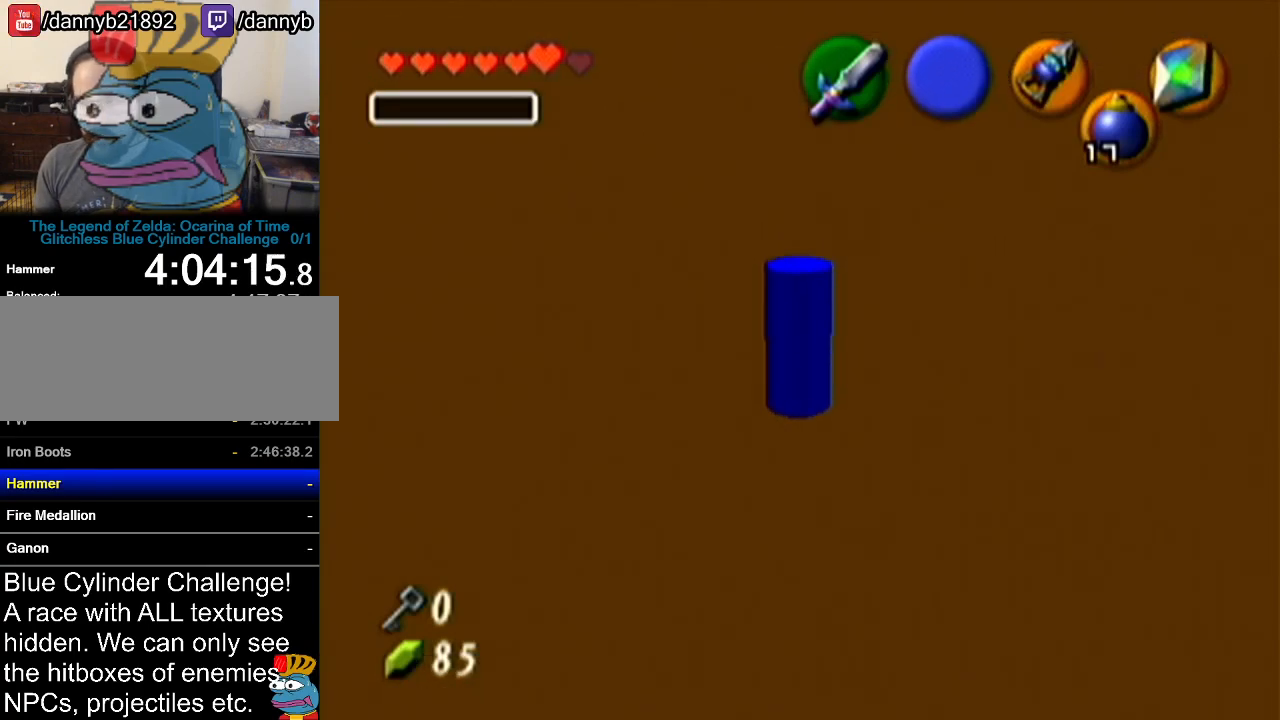
{"buttons": [], "left_stick": "up-right", "events": [[117, "R1", "down"], [167, "left_stick", "up-right"], [417, "R1", "up"]]}
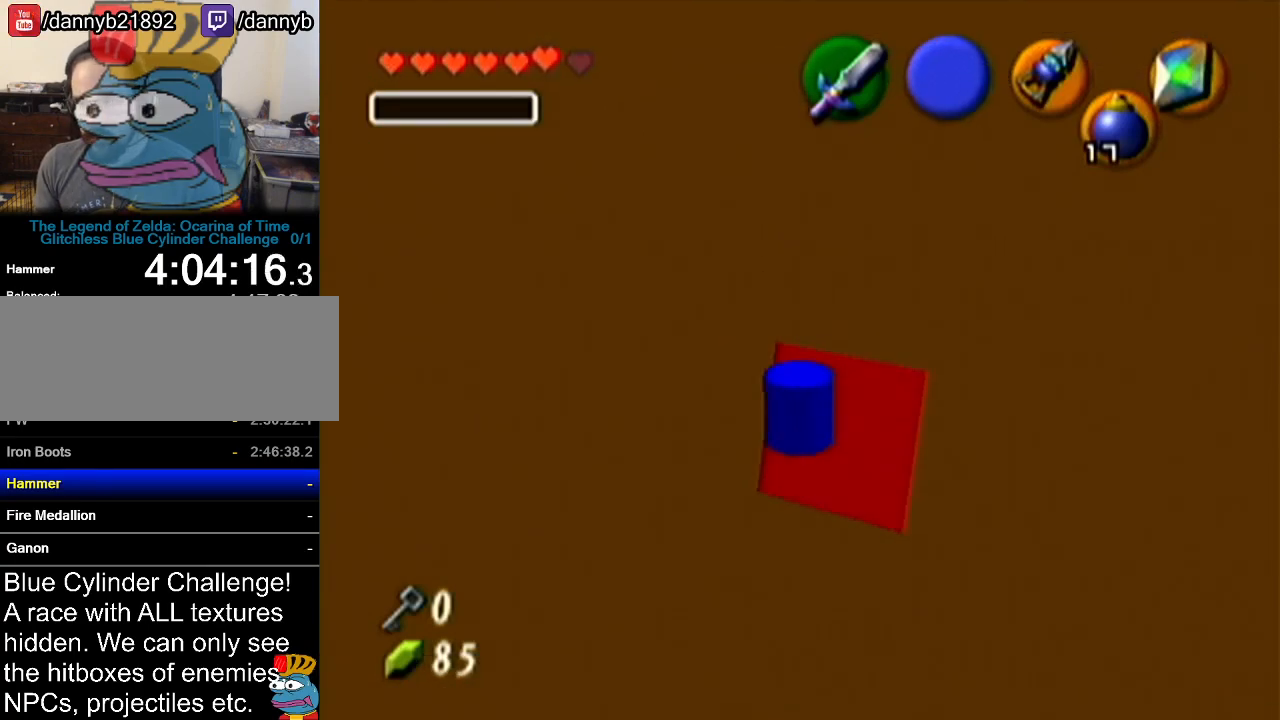
{"buttons": ["Z"], "left_stick": "center", "events": [[50, "R1", "down"], [233, "Z", "down"], [233, "left_stick", "center"], [267, "R1", "up"]]}
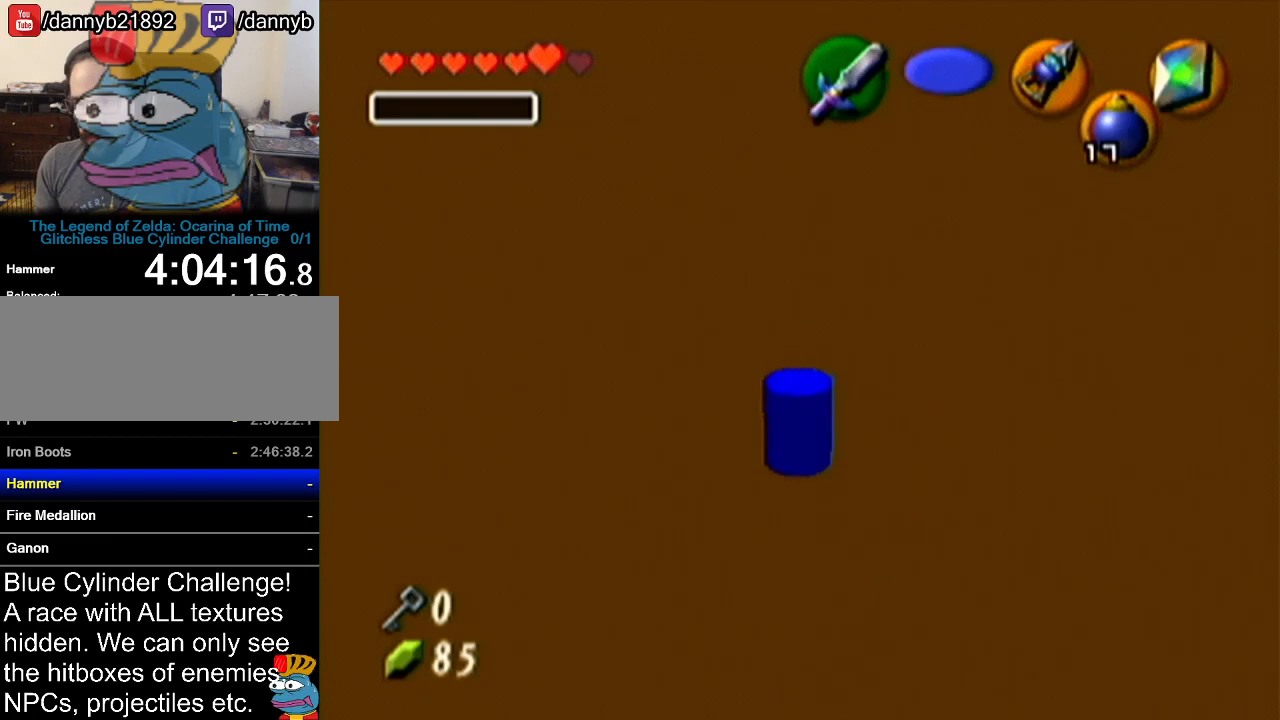
{"buttons": [], "left_stick": "center", "events": [[17, "left_stick", "up-left"], [50, "A", "down"], [167, "A", "up"], [167, "left_stick", "center"], [301, "Z", "up"]]}
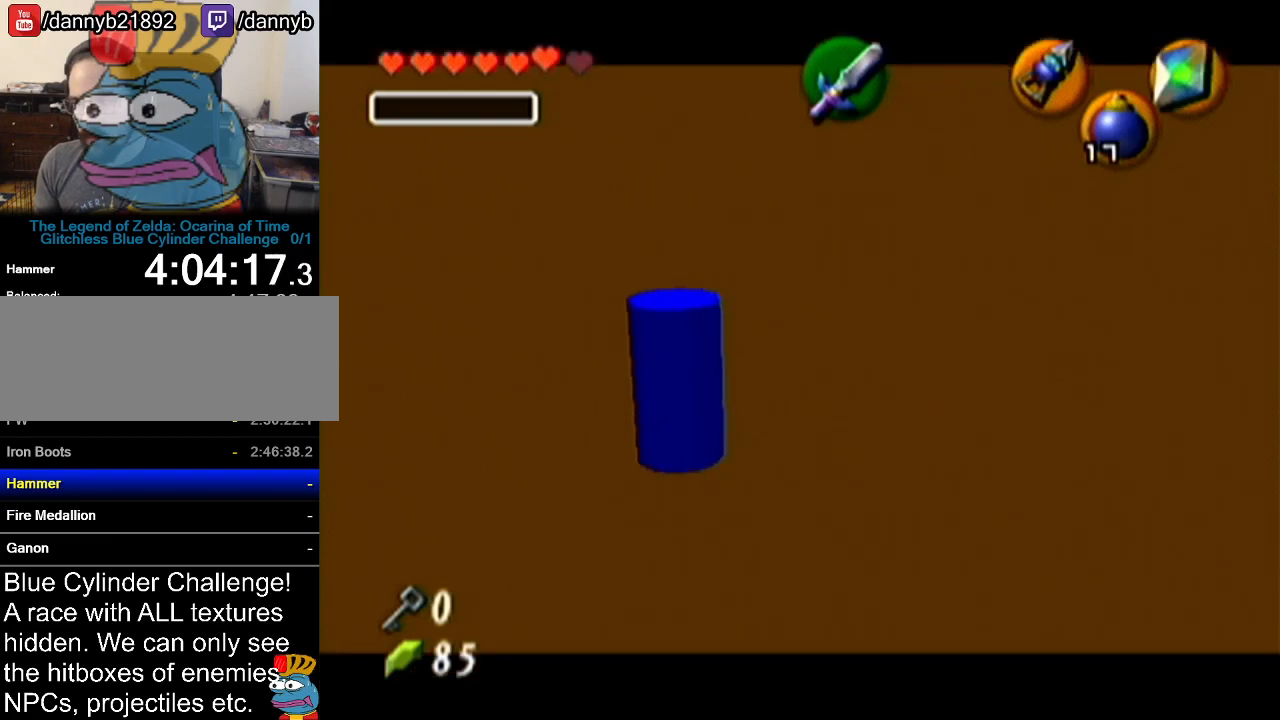
{"buttons": [], "left_stick": "center", "events": []}
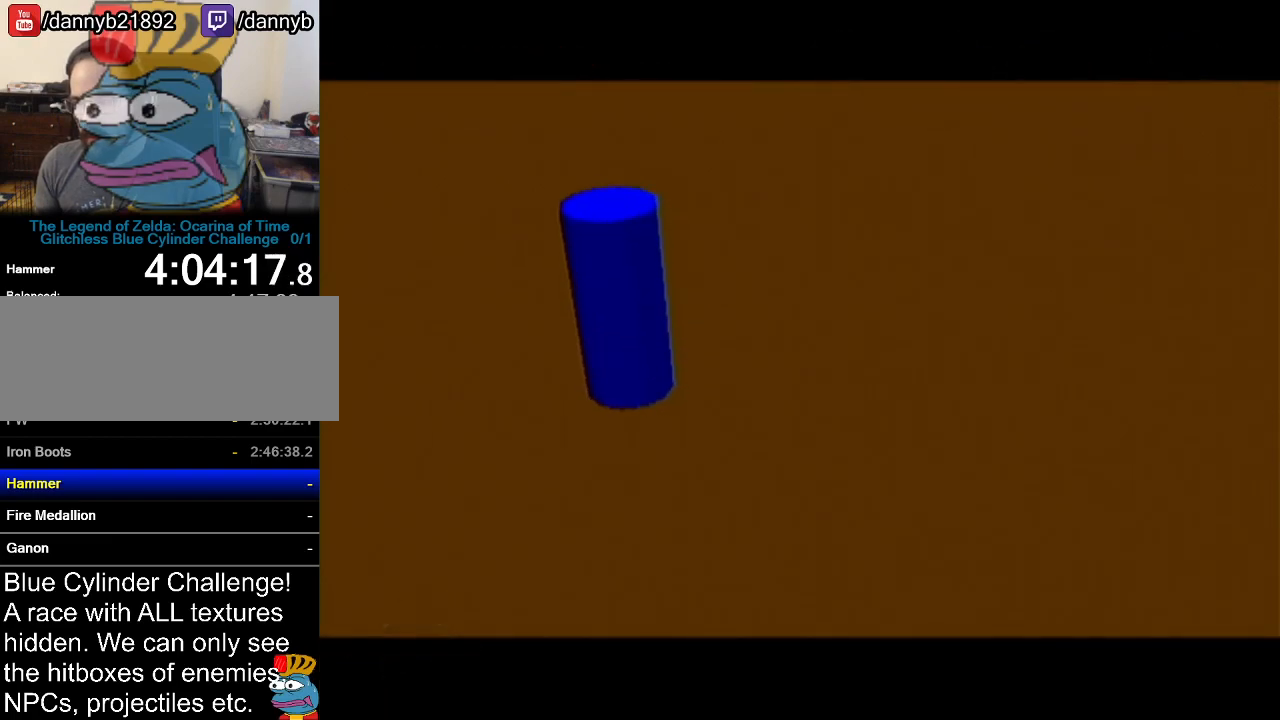
{"buttons": [], "left_stick": "center", "events": []}
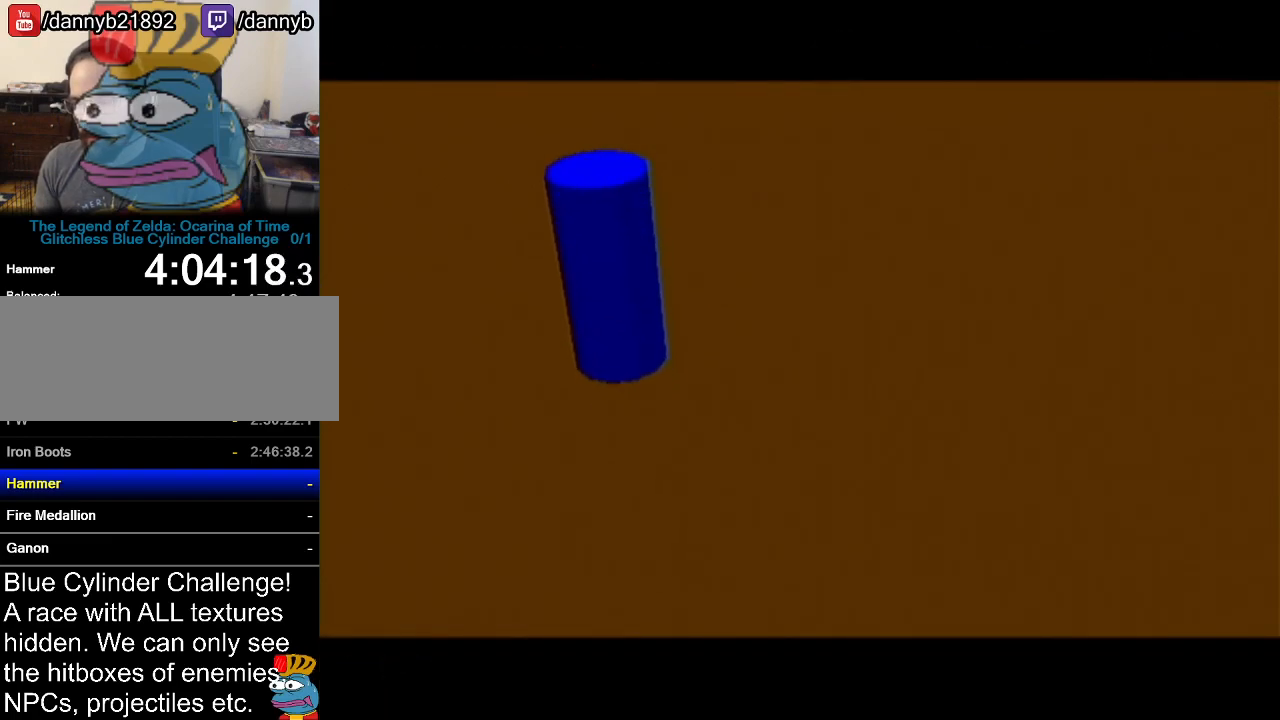
{"buttons": [], "left_stick": "center", "events": []}
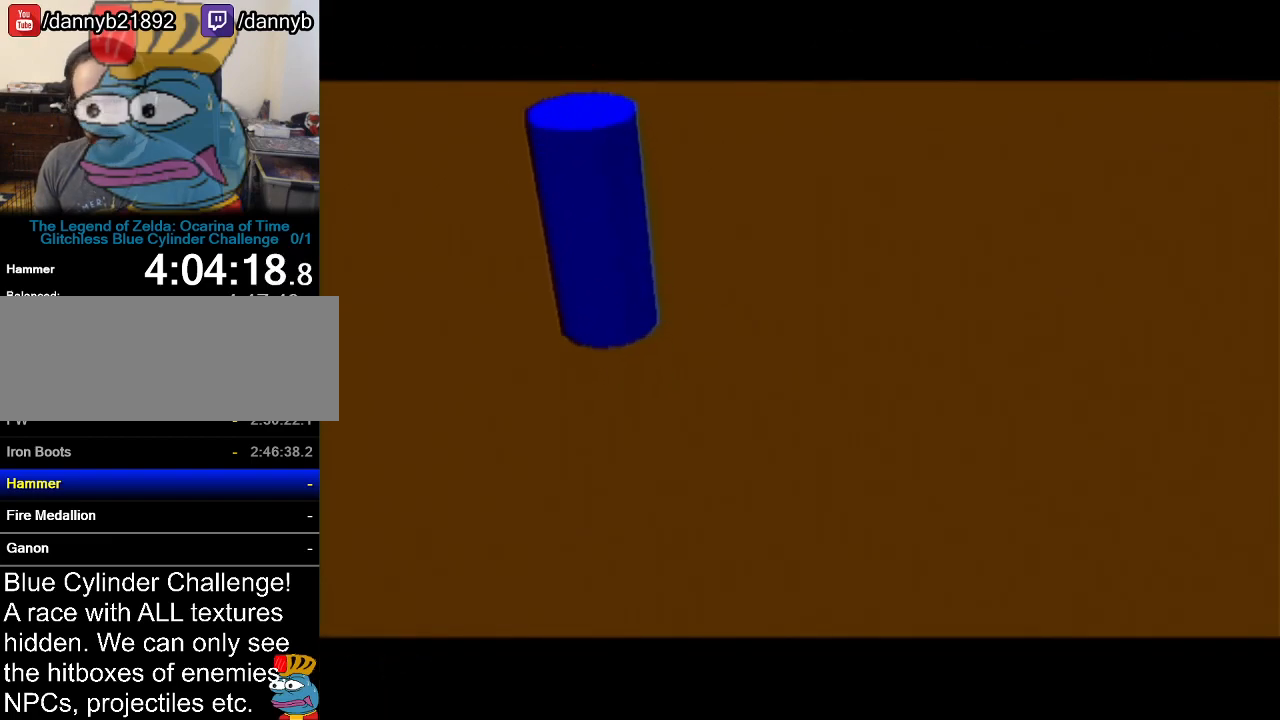
{"buttons": [], "left_stick": "center", "events": []}
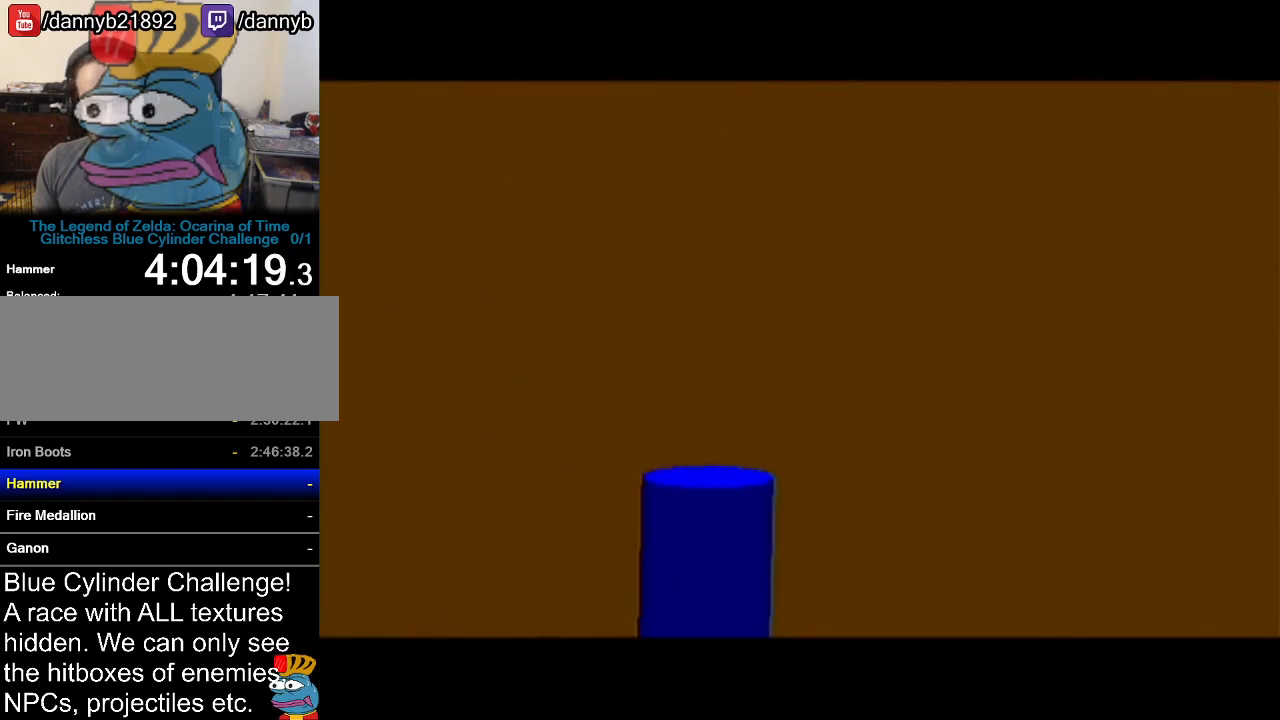
{"buttons": [], "left_stick": "center", "events": []}
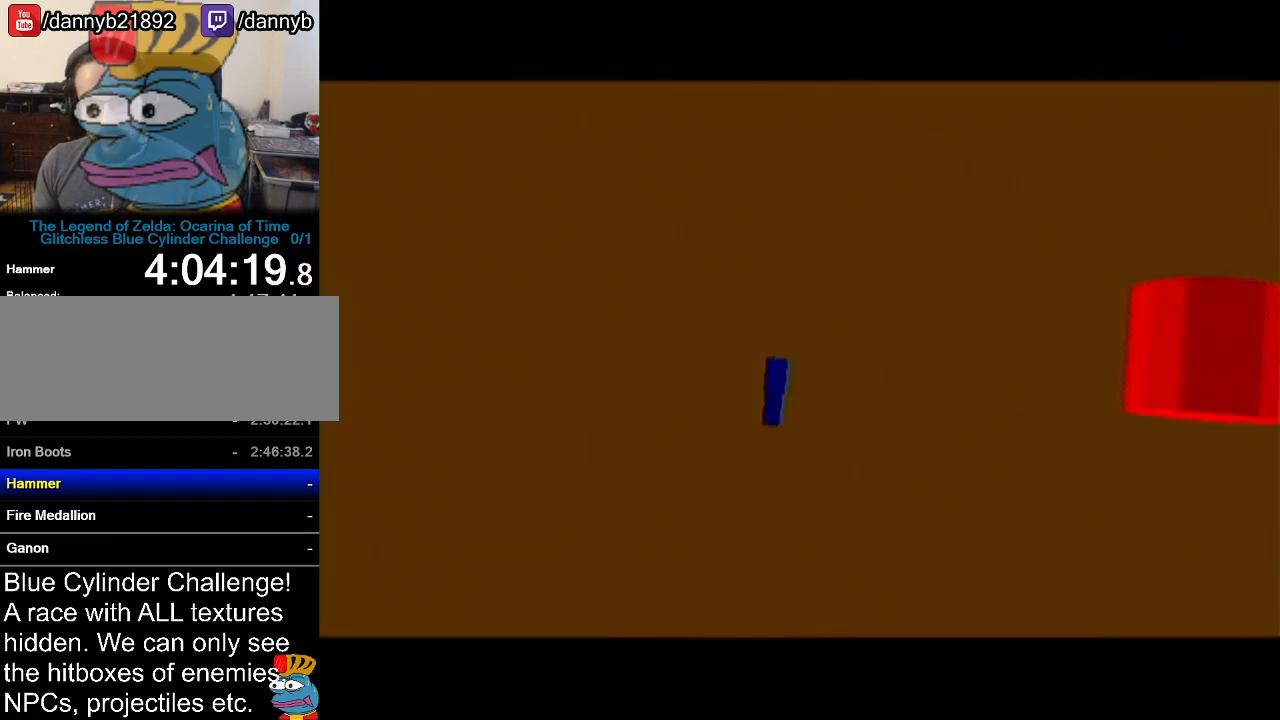
{"buttons": [], "left_stick": "center", "events": []}
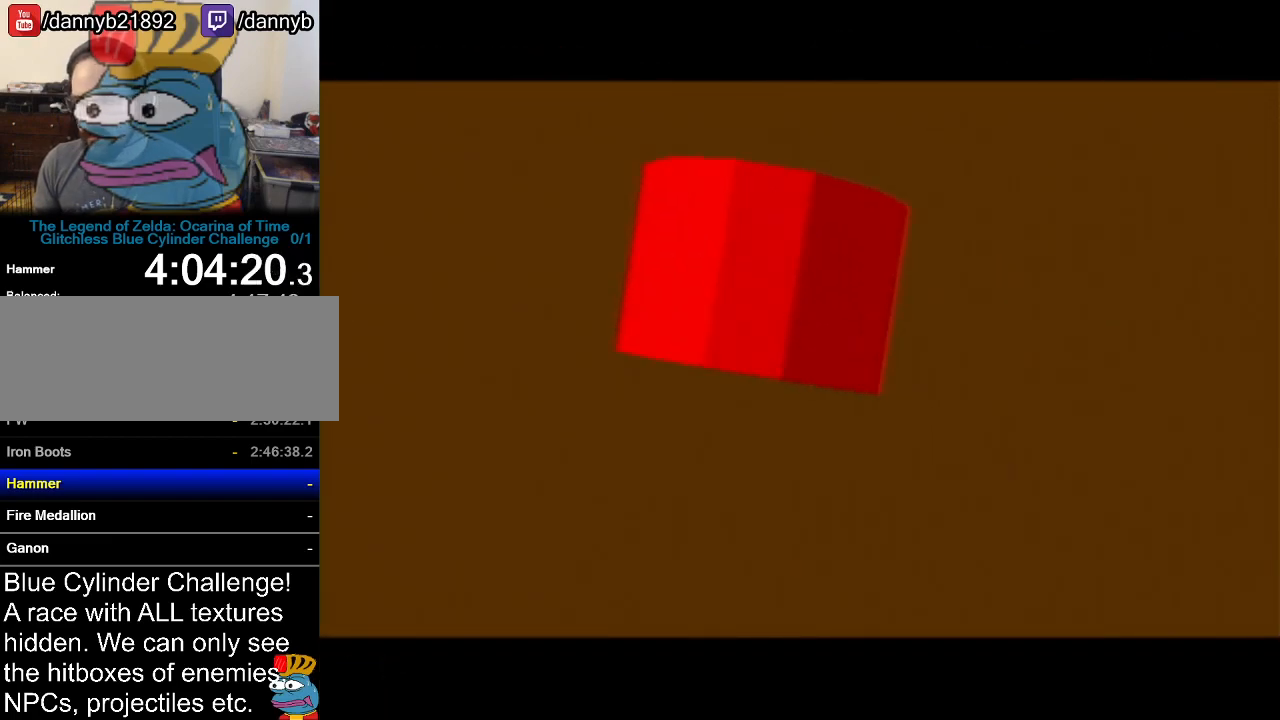
{"buttons": [], "left_stick": "center", "events": []}
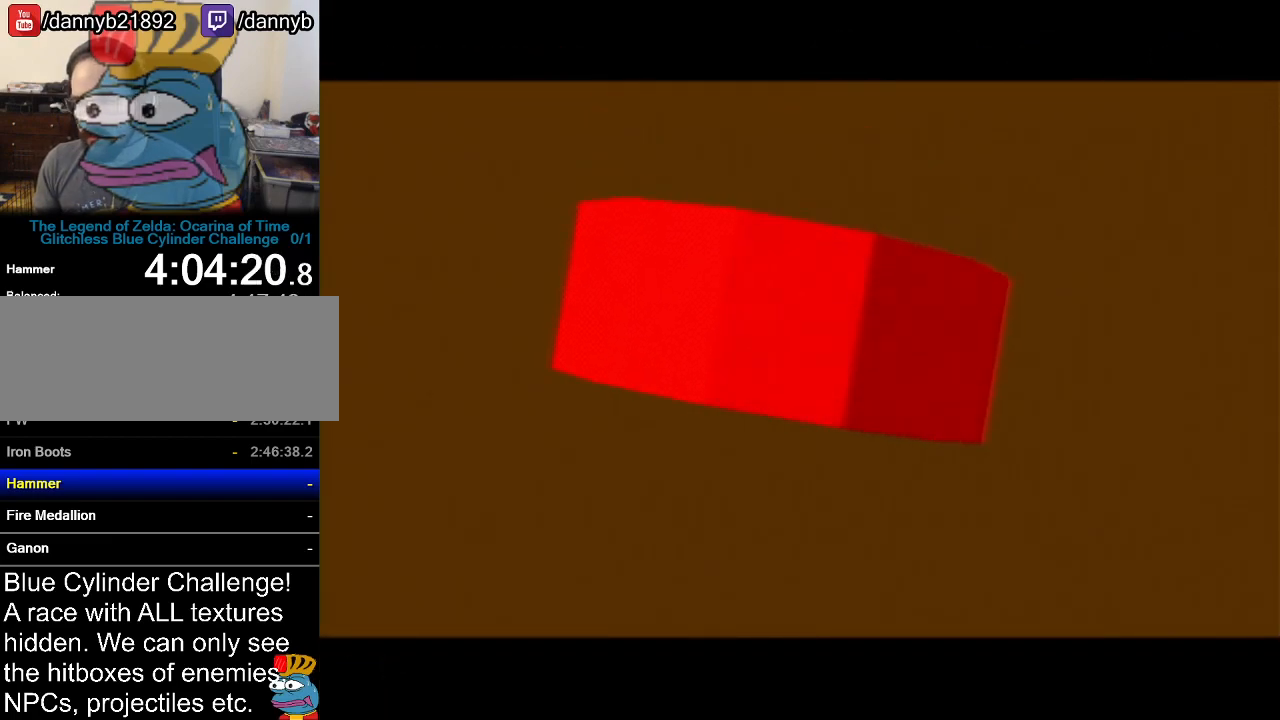
{"buttons": [], "left_stick": "center", "events": []}
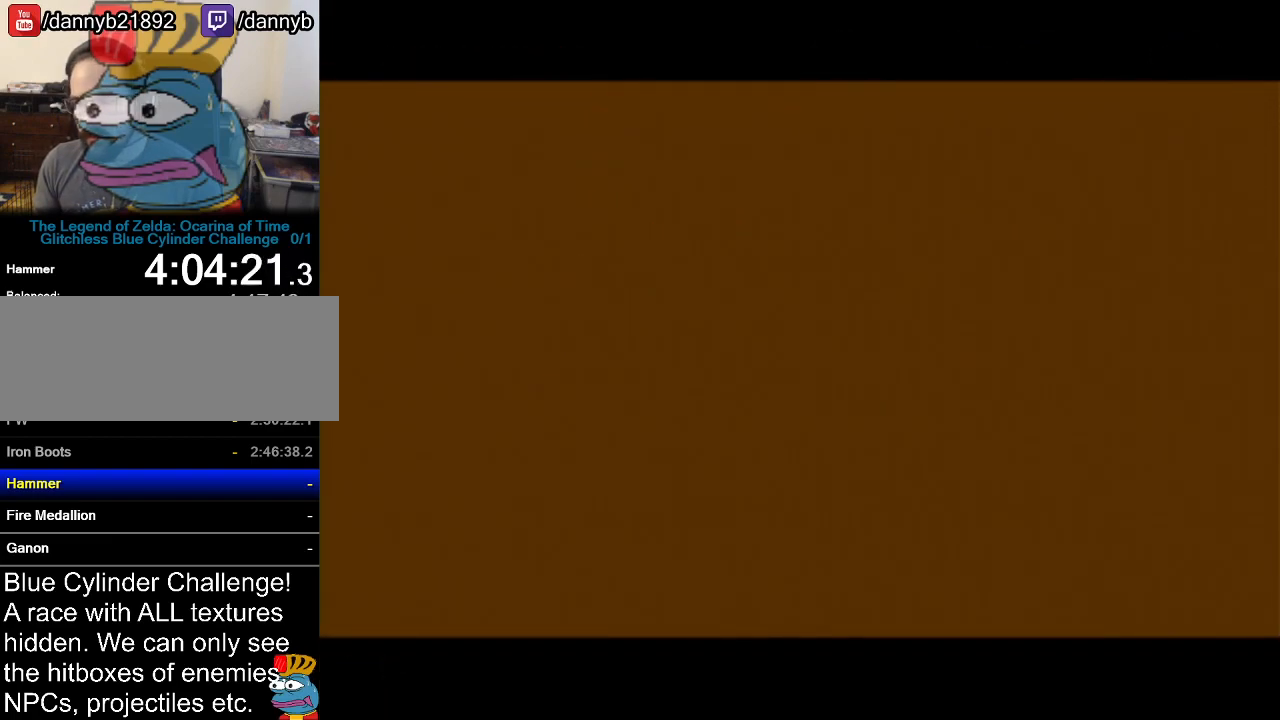
{"buttons": [], "left_stick": "up", "events": [[350, "left_stick", "up"]]}
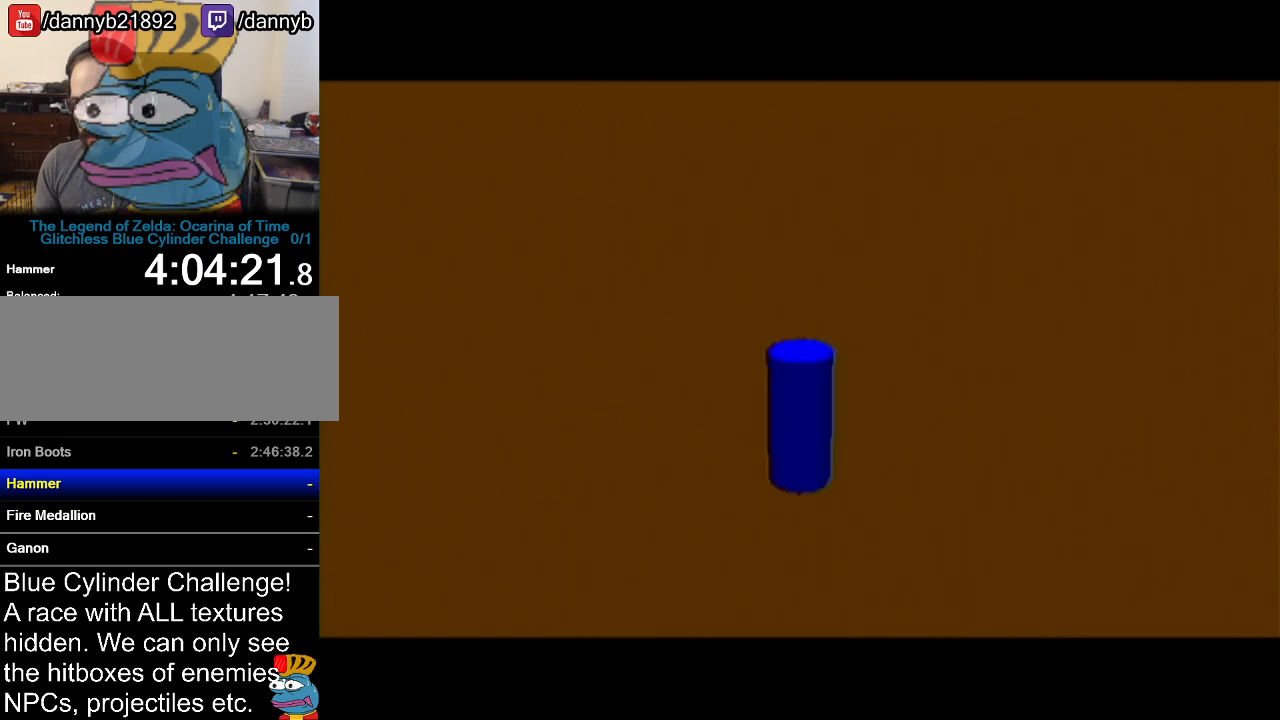
{"buttons": [], "left_stick": "up-right", "events": [[34, "A", "down"], [201, "A", "up"], [451, "left_stick", "up-right"]]}
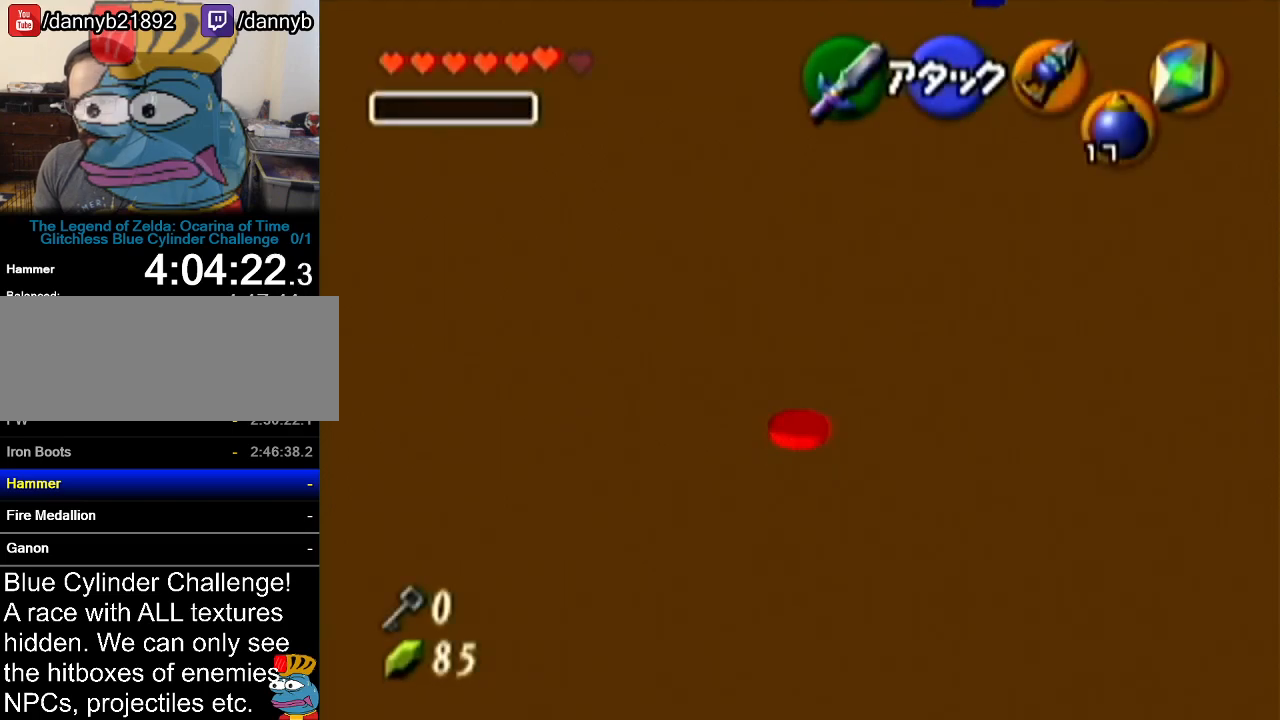
{"buttons": [], "left_stick": "up", "events": [[417, "left_stick", "up"]]}
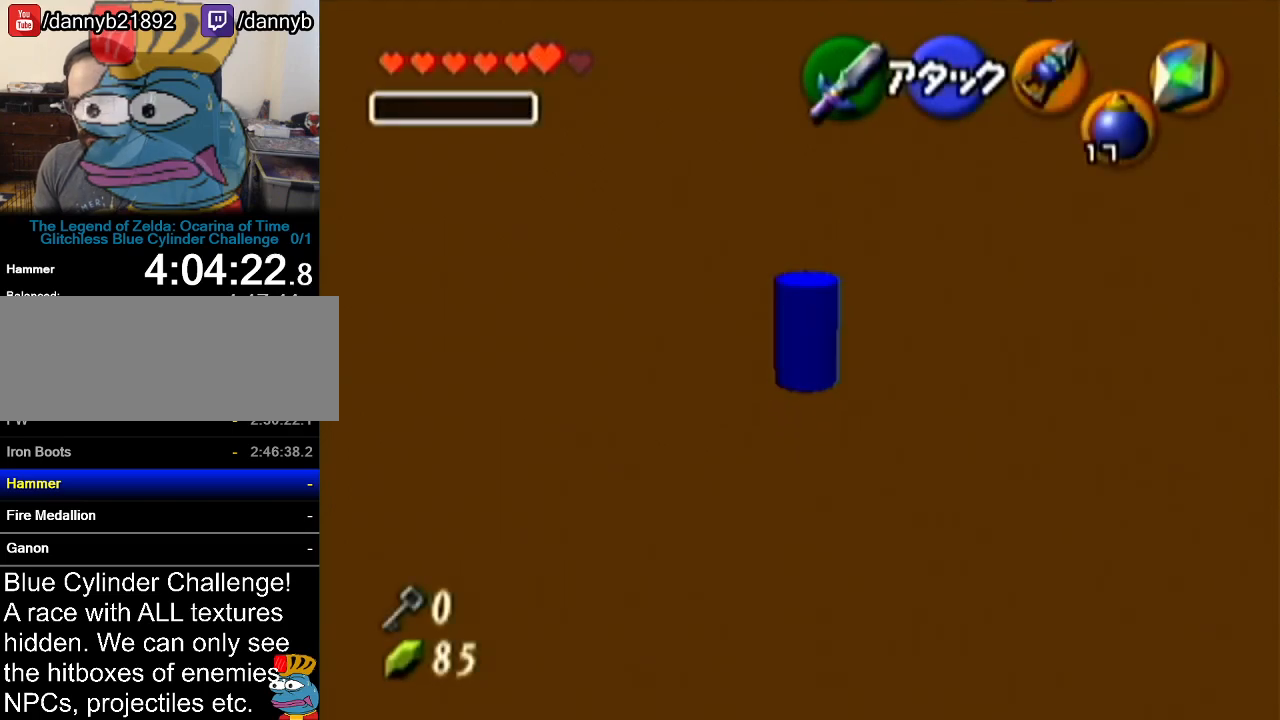
{"buttons": ["A"], "left_stick": "up", "events": [[100, "R1", "down"], [384, "R1", "up"], [501, "A", "down"]]}
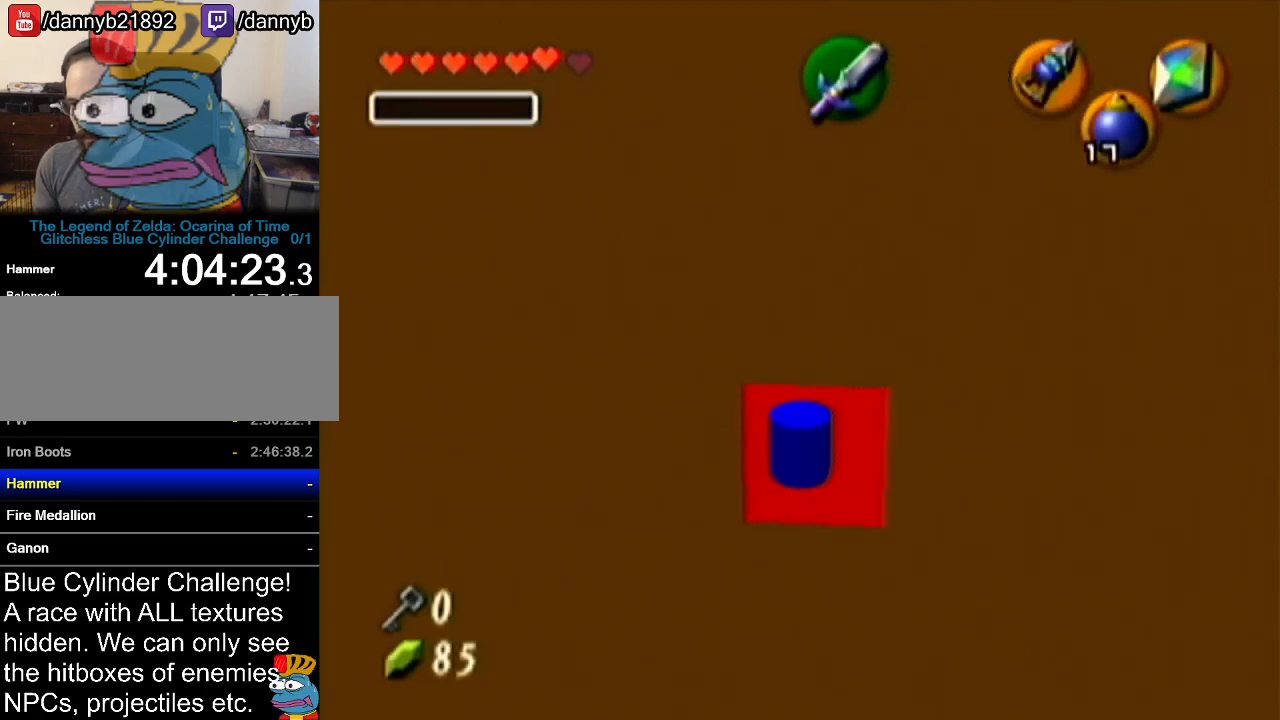
{"buttons": ["R1"], "left_stick": "up", "events": [[133, "A", "up"], [200, "R1", "down"]]}